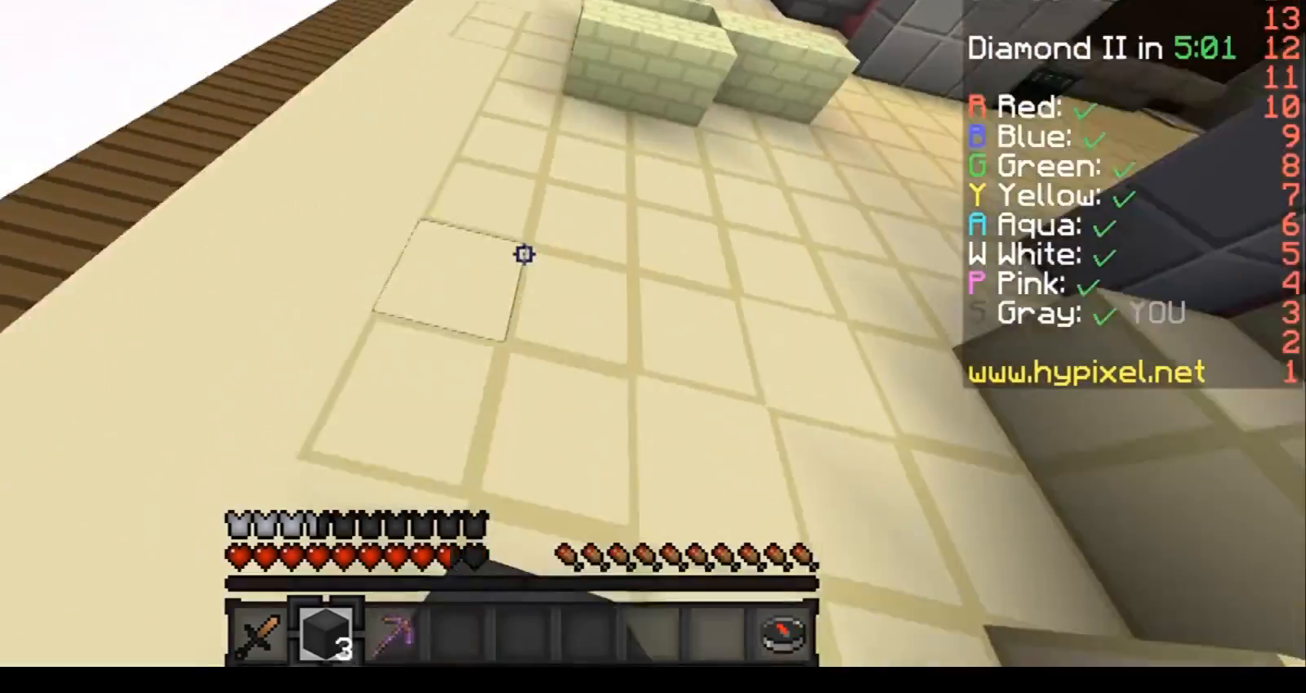
Gameplay with keyboard; each line is a JSON object with the keys held at the frame after it. "events" lists presses ("down") and releases ("up") of "a", "d", "s" and "w" between this image and that frame as [ms after this image, input, new state], when the widget could be followed in between. No other keys are recorded. Mouse input is not recorded.
{"keys": ["w"], "events": [[300, "a", "up"]]}
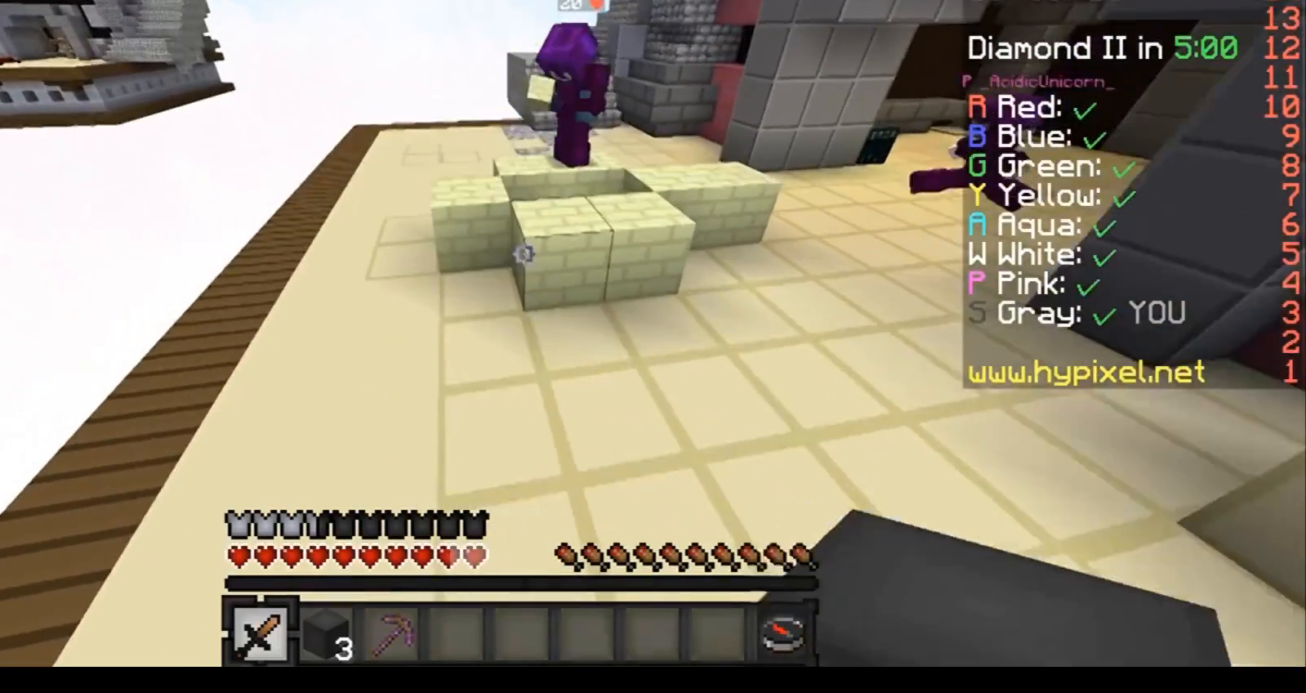
{"keys": ["a", "w"], "events": [[501, "a", "down"]]}
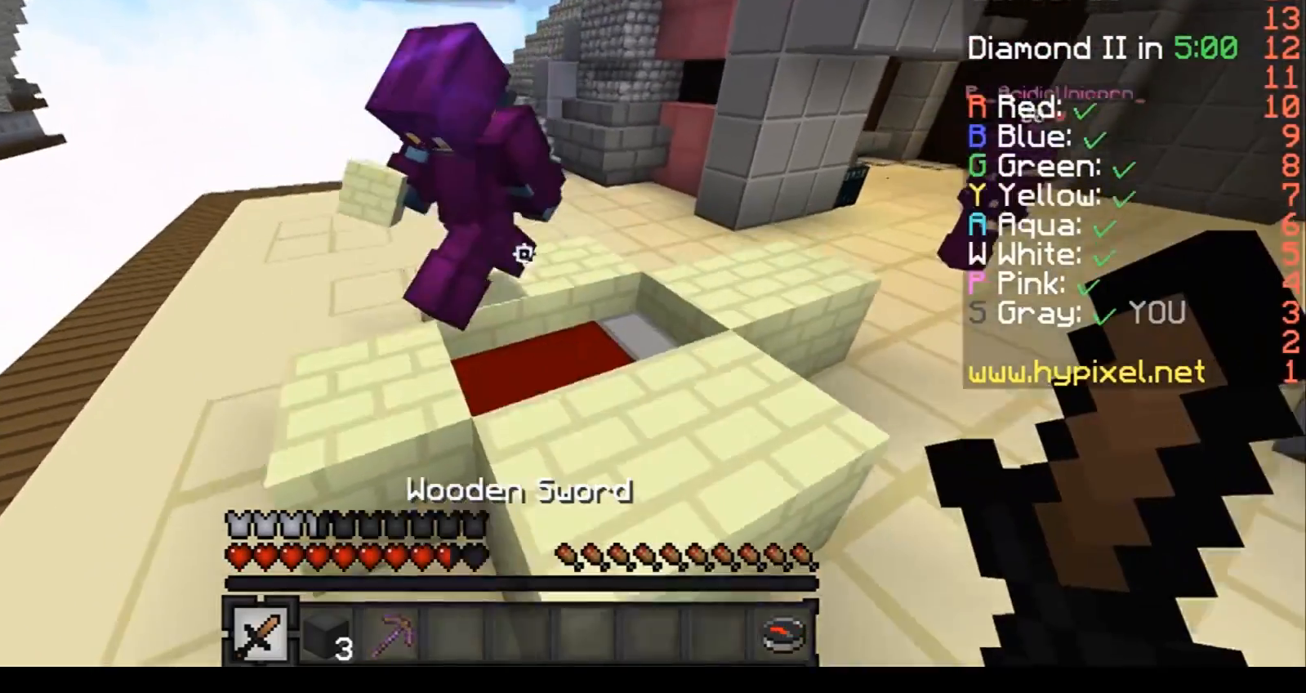
{"keys": [], "events": [[33, "a", "up"], [300, "a", "down"], [400, "a", "up"], [400, "w", "up"]]}
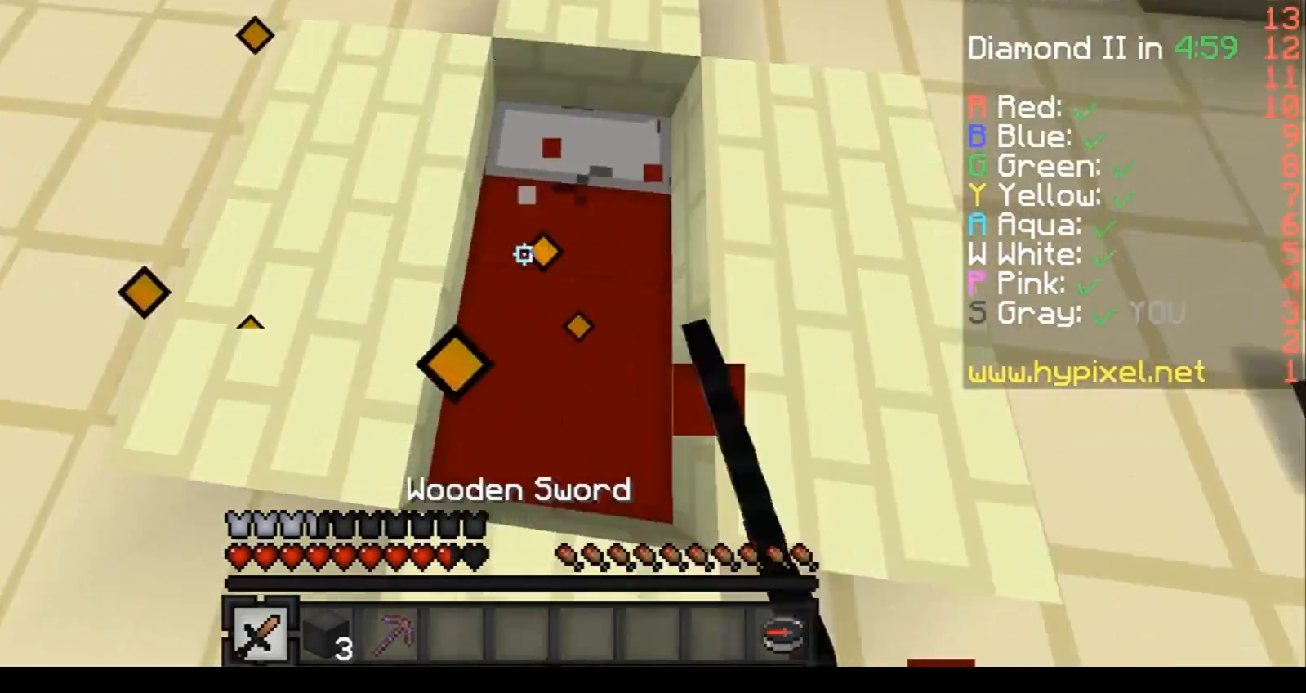
{"keys": ["a", "w"], "events": [[334, "a", "down"], [400, "w", "down"]]}
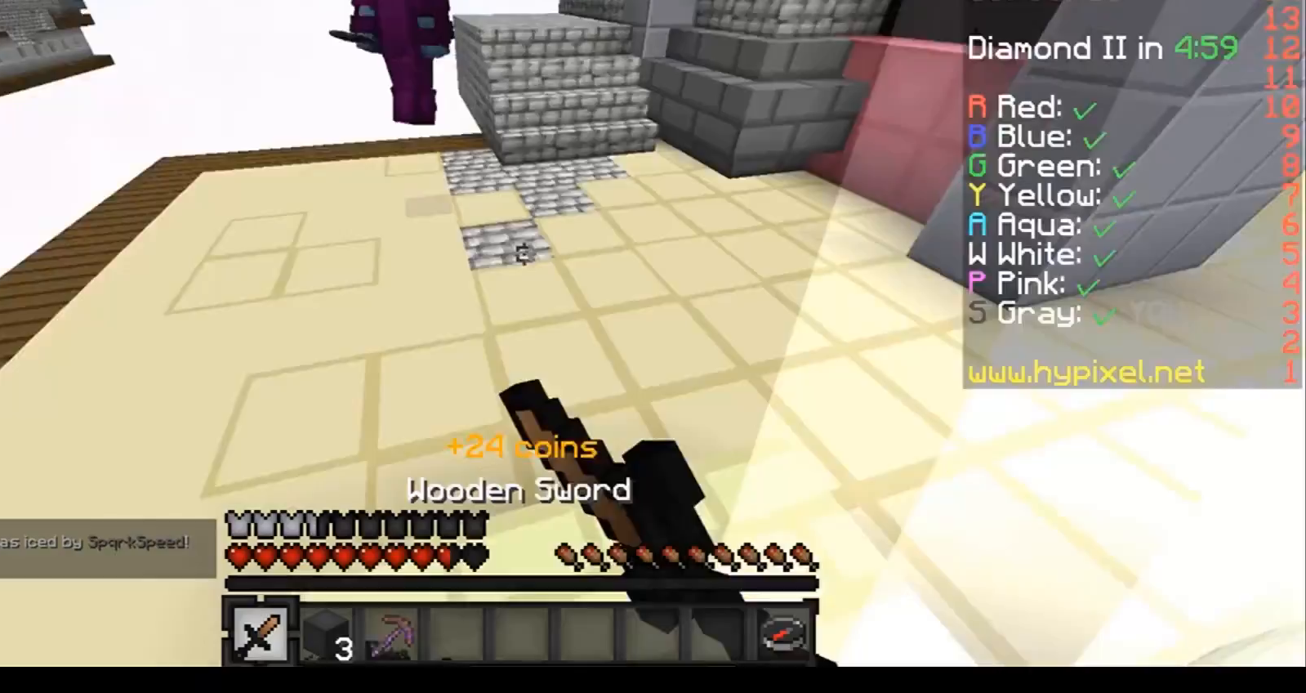
{"keys": ["d", "w"], "events": [[133, "d", "down"], [200, "a", "up"], [200, "d", "up"], [233, "d", "down"]]}
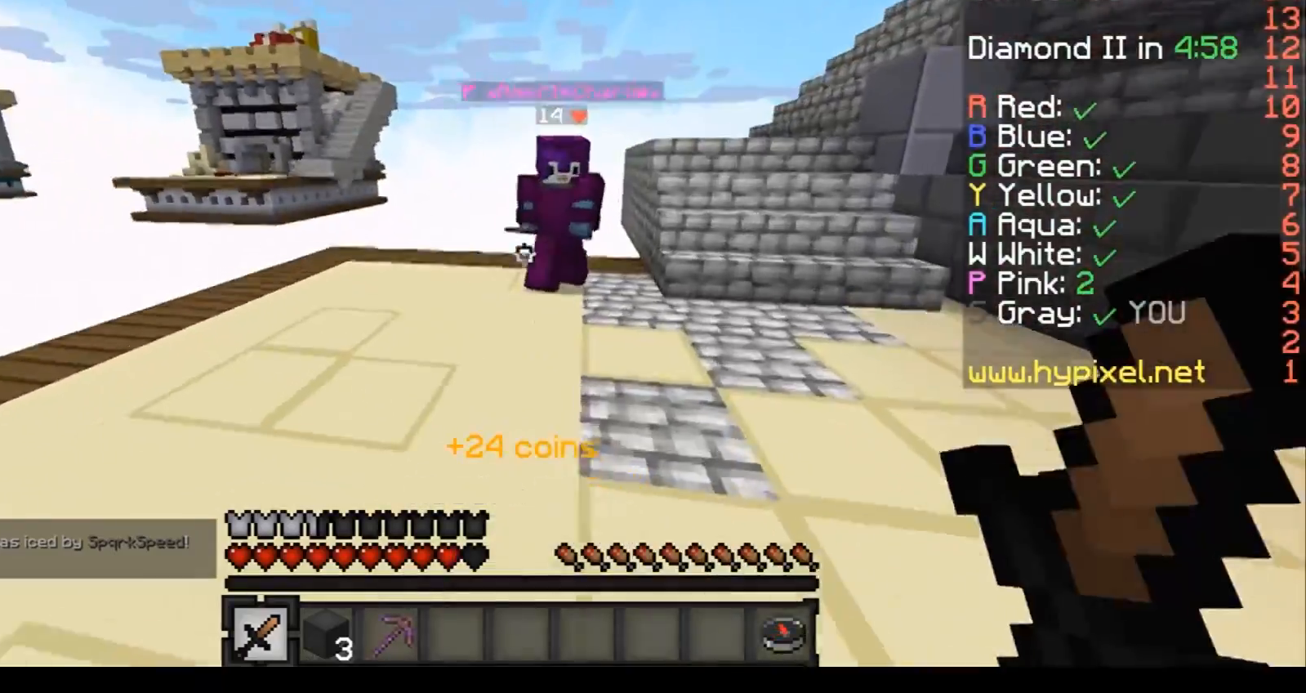
{"keys": ["a"], "events": [[334, "w", "up"], [434, "a", "down"], [434, "d", "up"]]}
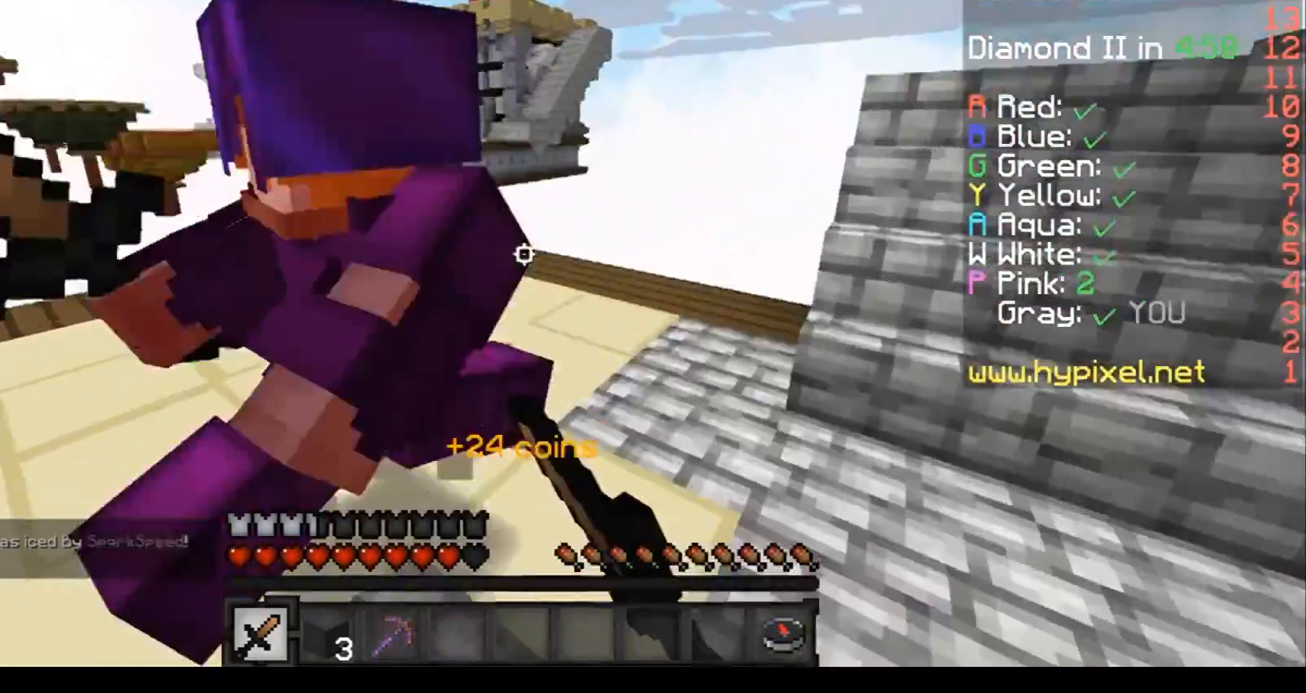
{"keys": ["w"], "events": [[133, "a", "up"], [133, "w", "down"]]}
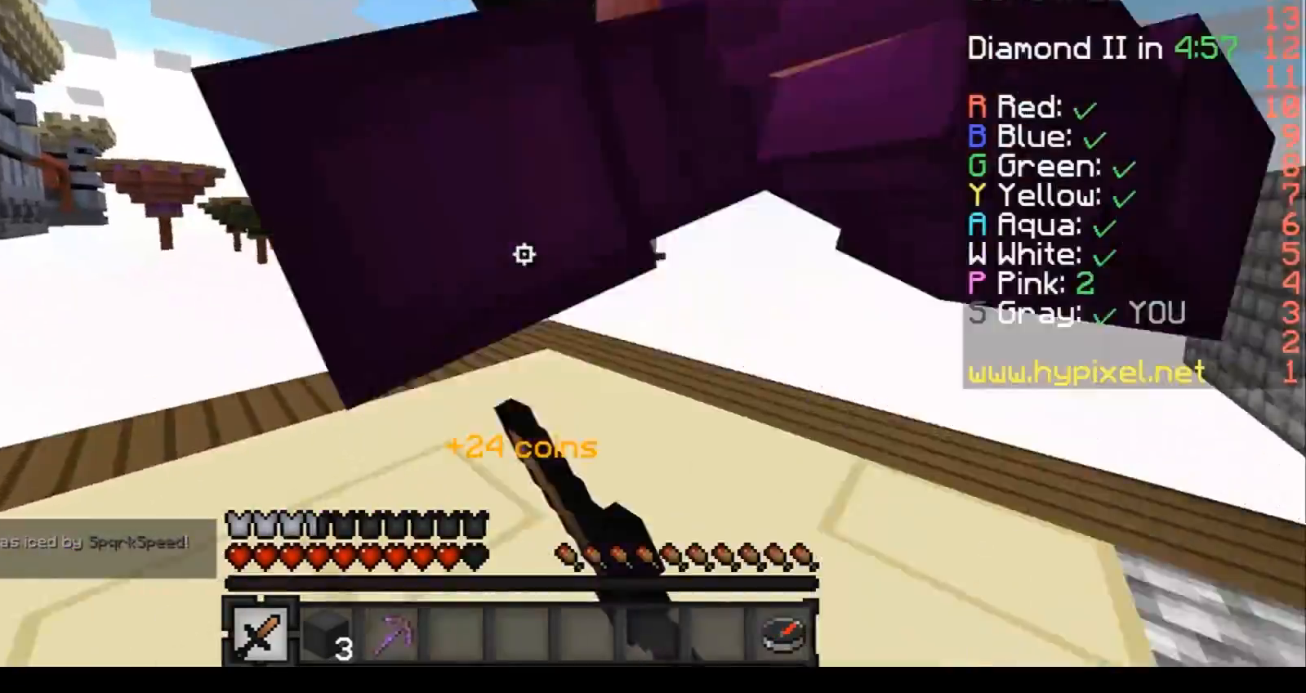
{"keys": ["w"], "events": [[400, "d", "down"], [501, "d", "up"]]}
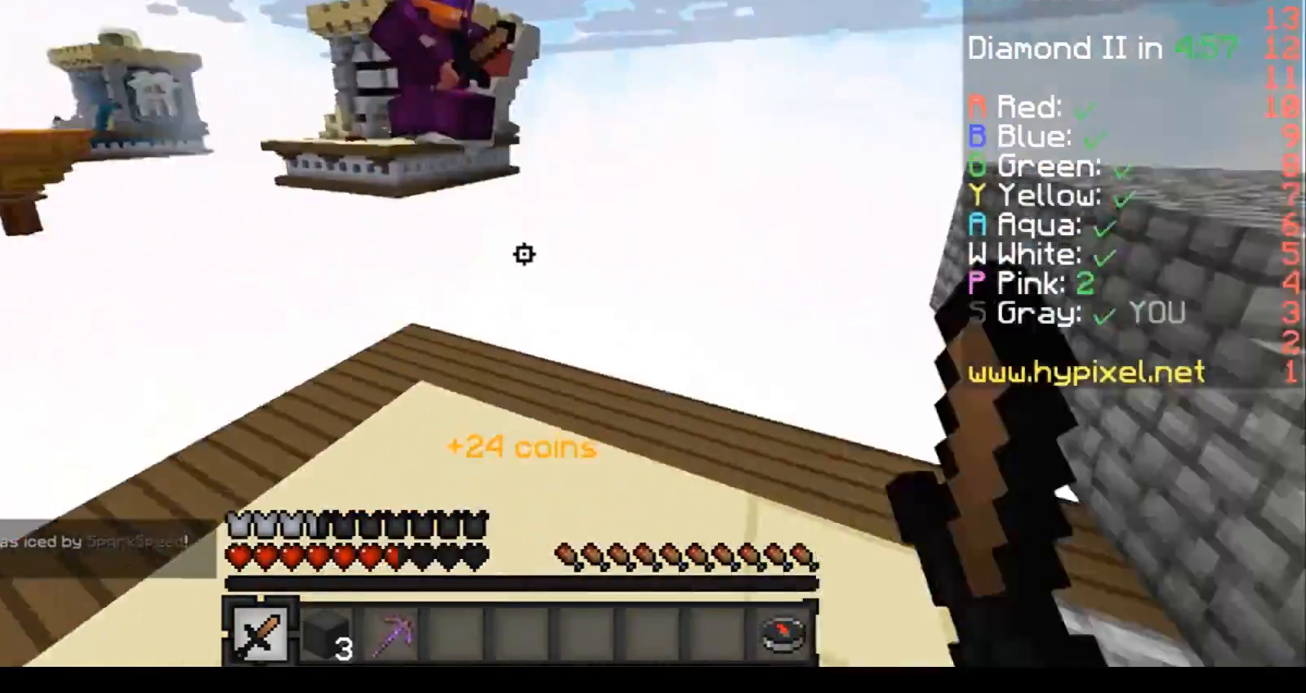
{"keys": ["w"], "events": [[33, "a", "down"], [166, "a", "up"]]}
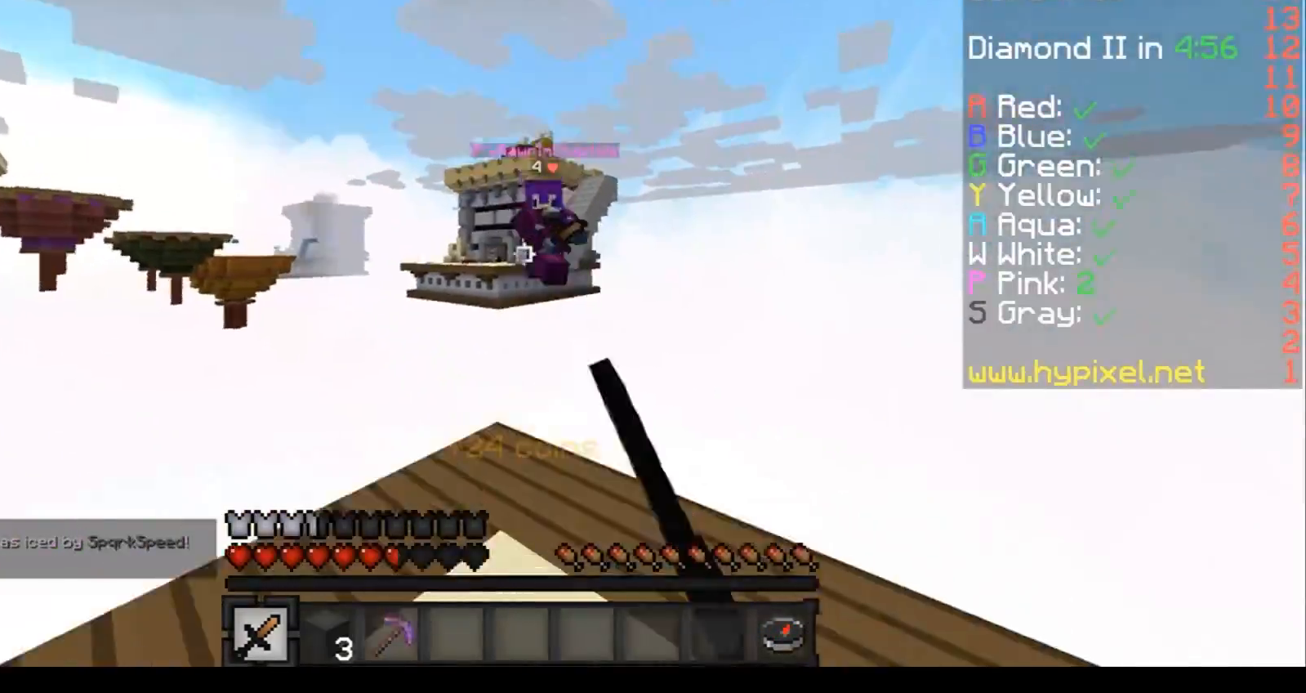
{"keys": ["w"], "events": [[134, "a", "down"], [434, "a", "up"]]}
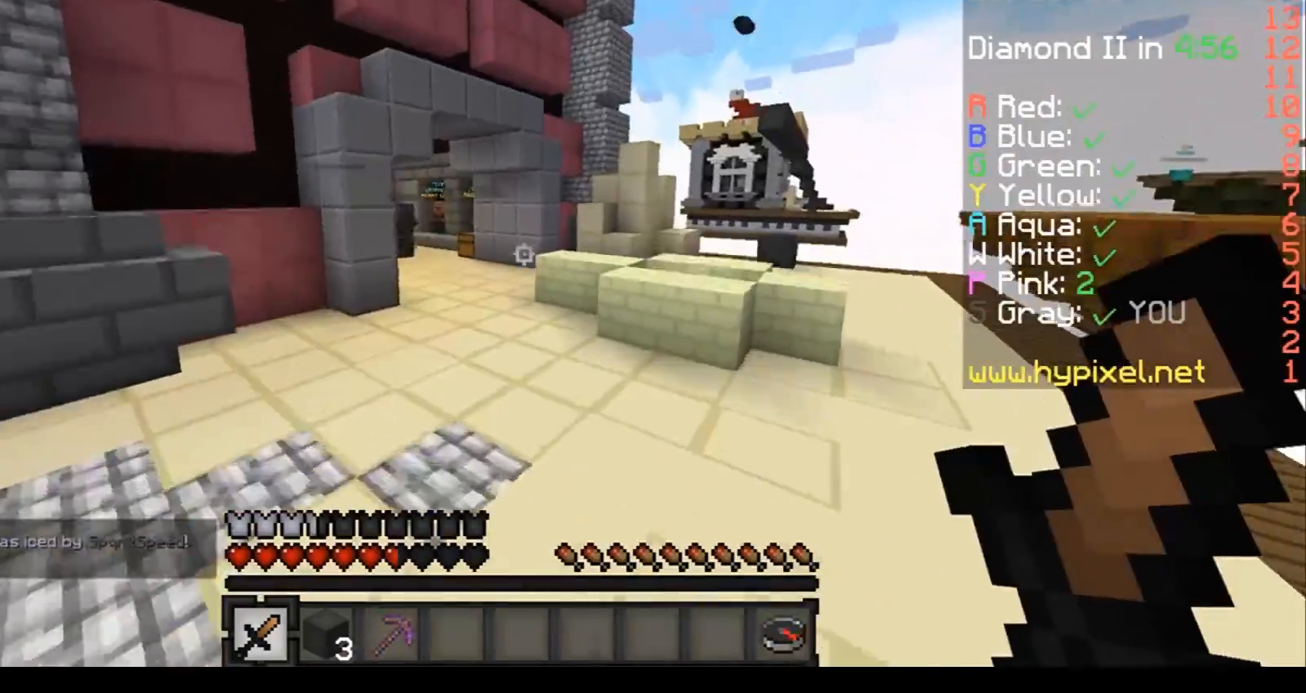
{"keys": ["w"], "events": [[100, "a", "down"], [233, "a", "up"]]}
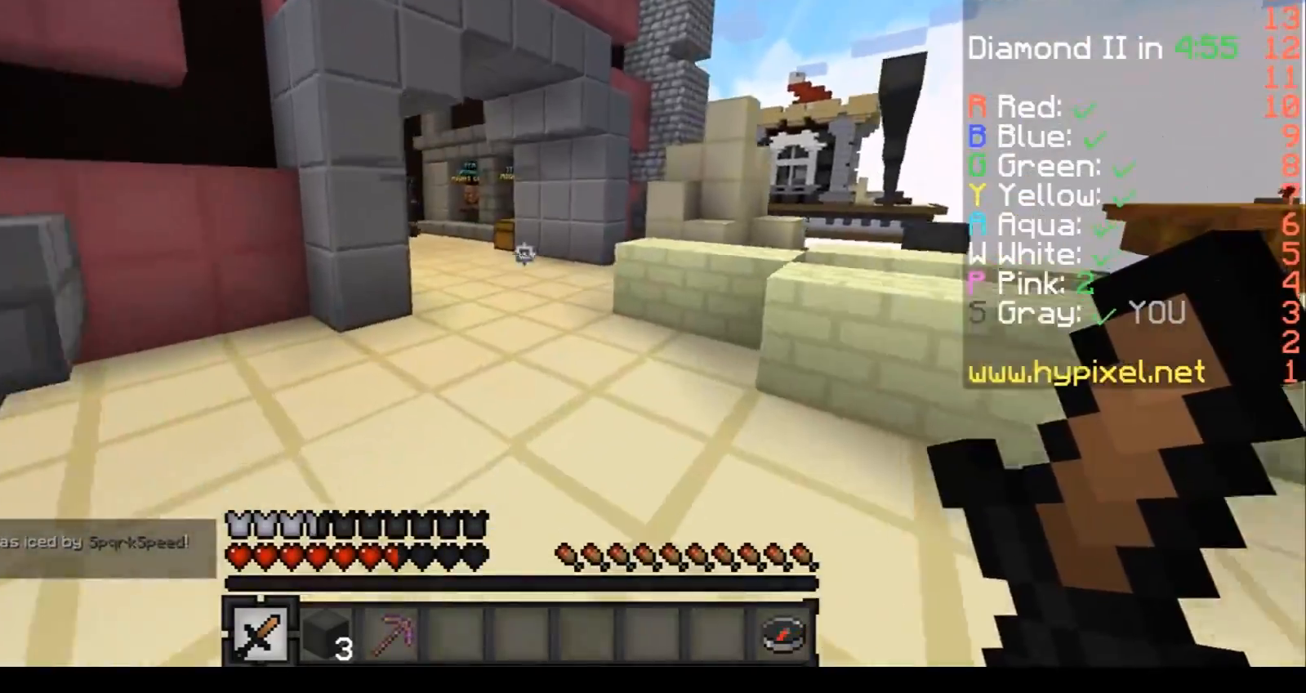
{"keys": ["w"], "events": []}
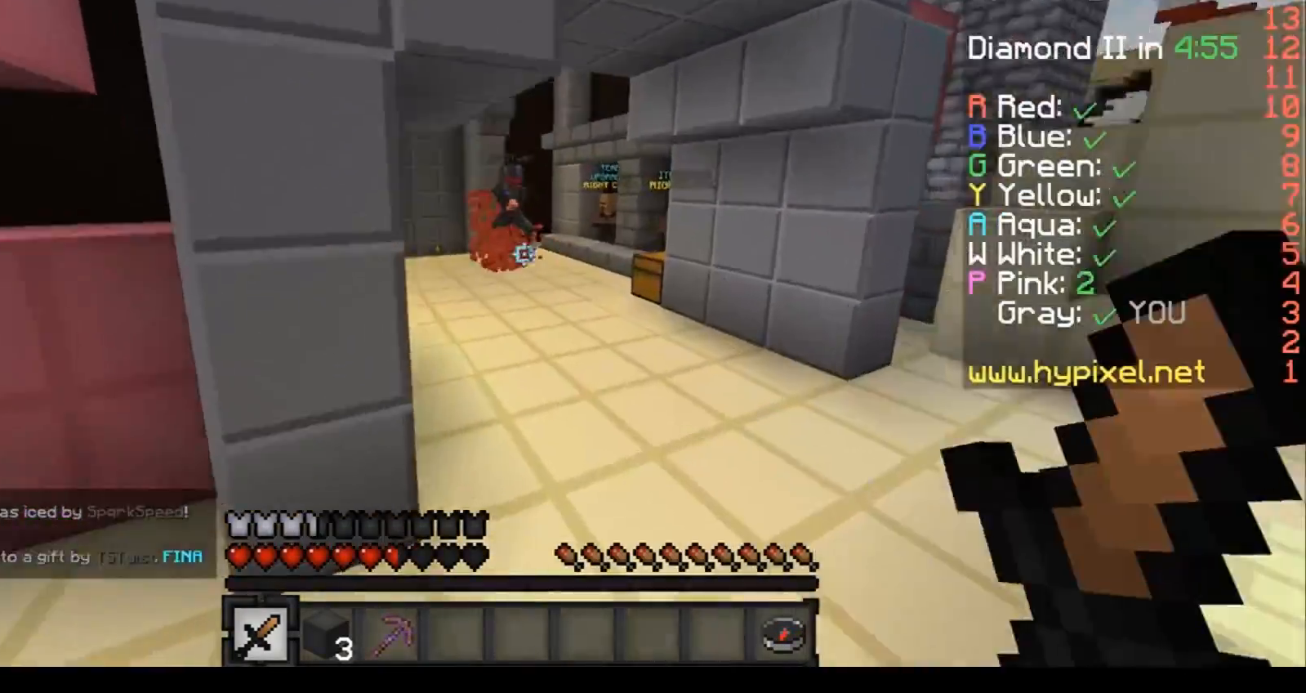
{"keys": ["w"], "events": []}
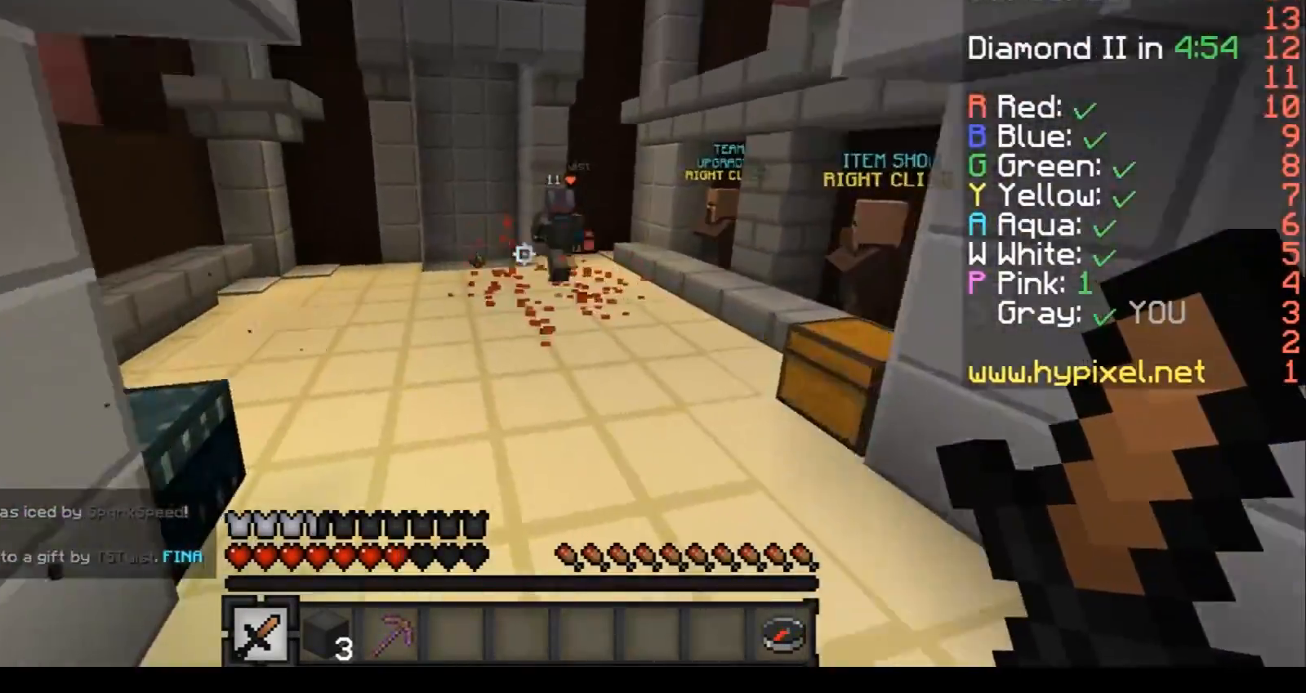
{"keys": ["w"], "events": [[67, "a", "down"], [167, "a", "up"]]}
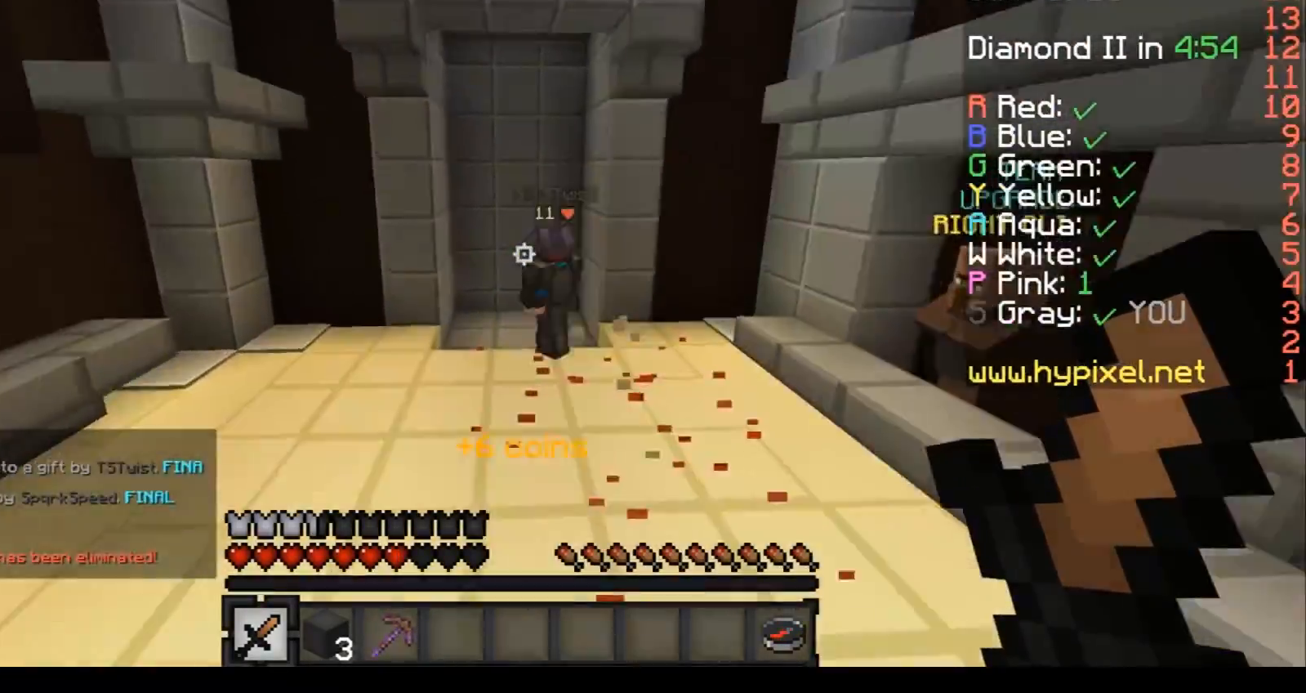
{"keys": ["w"], "events": []}
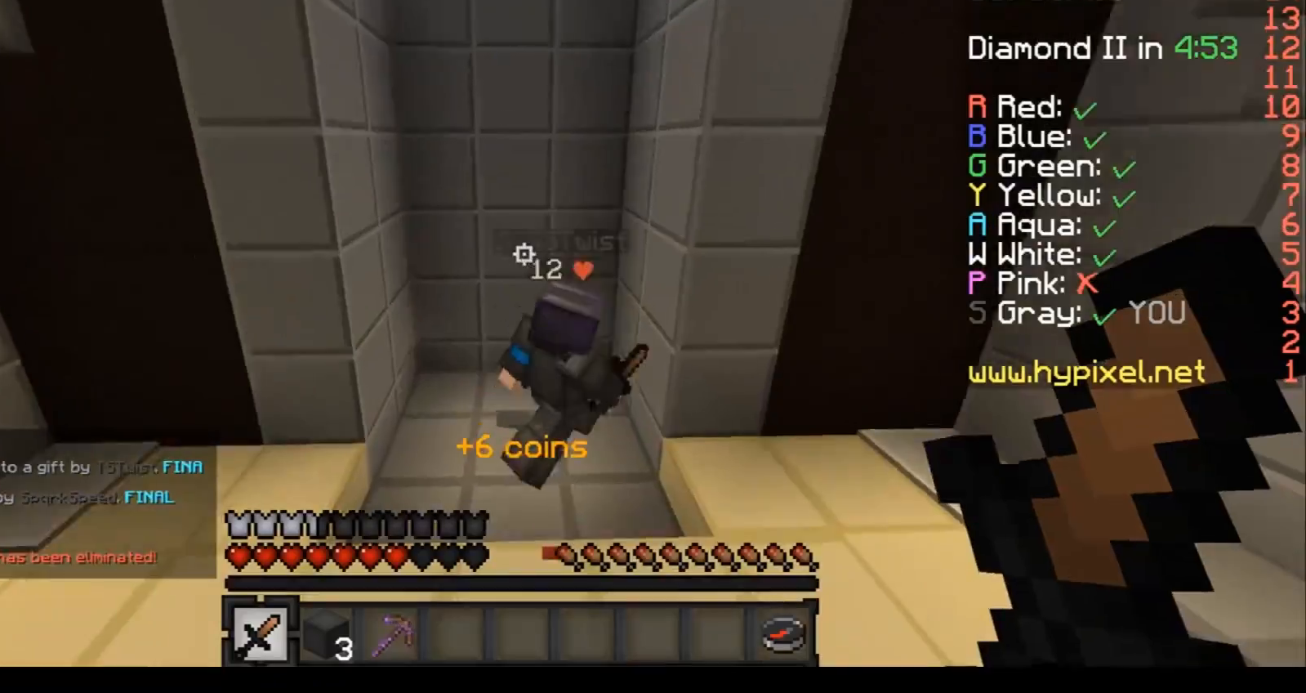
{"keys": ["w"], "events": []}
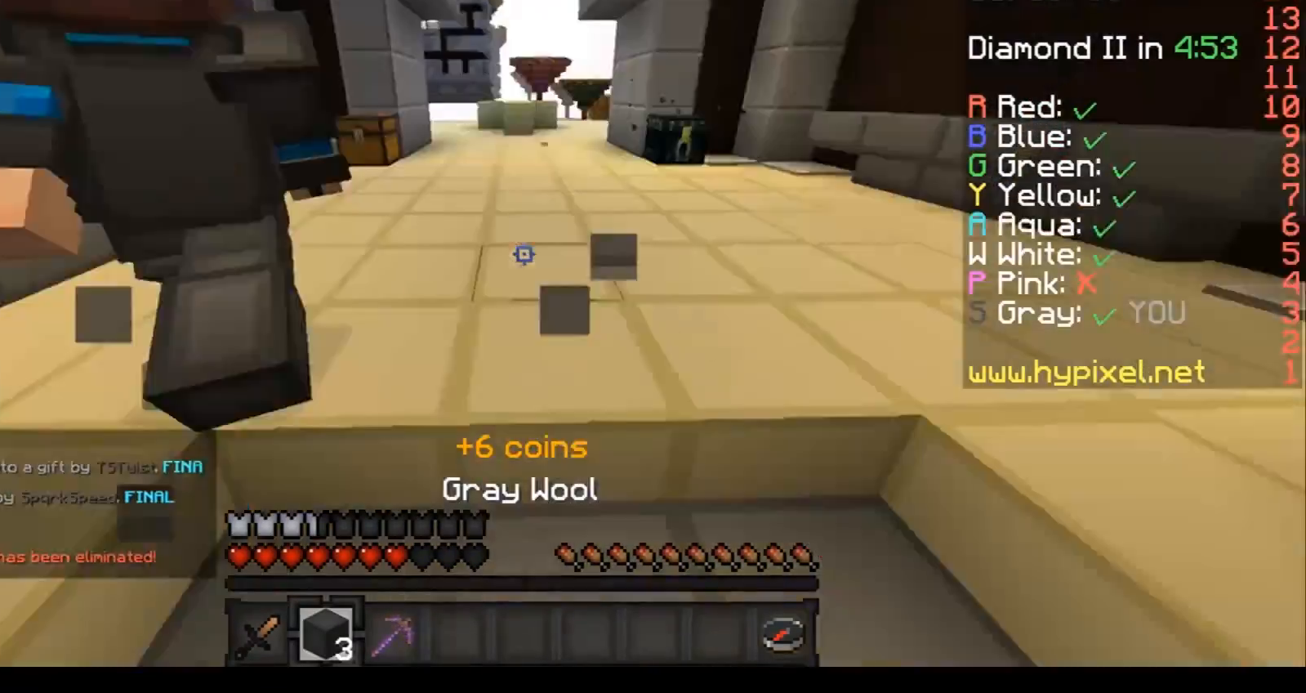
{"keys": ["w"], "events": [[66, "w", "up"], [367, "w", "down"]]}
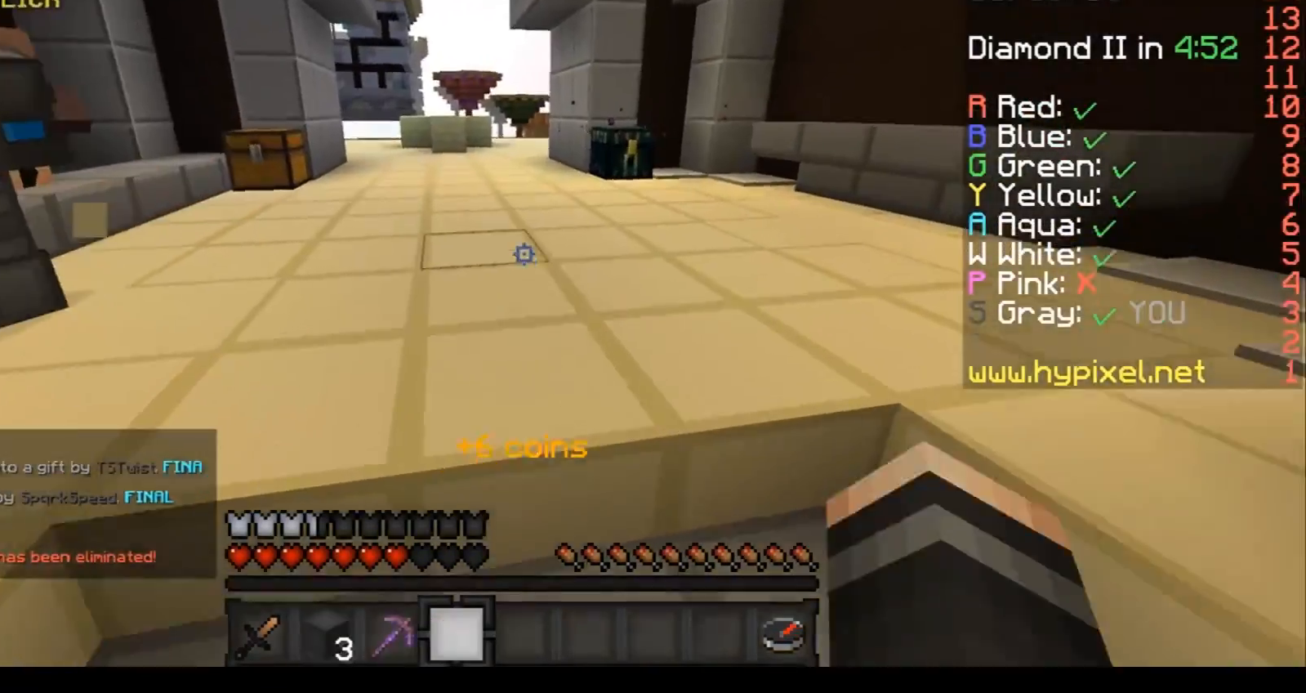
{"keys": ["d", "w"], "events": [[234, "d", "down"]]}